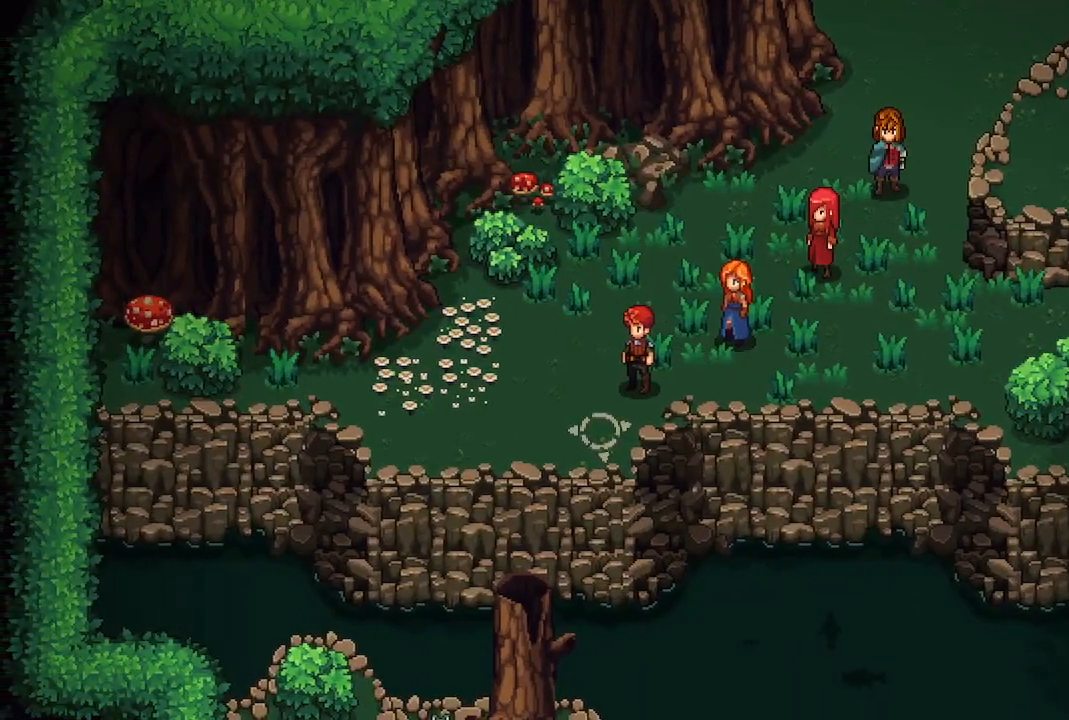
Gameplay with a controller (Xbox layout); each line is a JSON object with the inputs held at the frame after it. "events" lists button and stick changes between this image and that frame as [ms after this image, input, new state], when the widget could be followed in between.
{"buttons": [], "left_stick": "down-left", "right_stick": "center", "events": [[400, "left_stick", "down-left"]]}
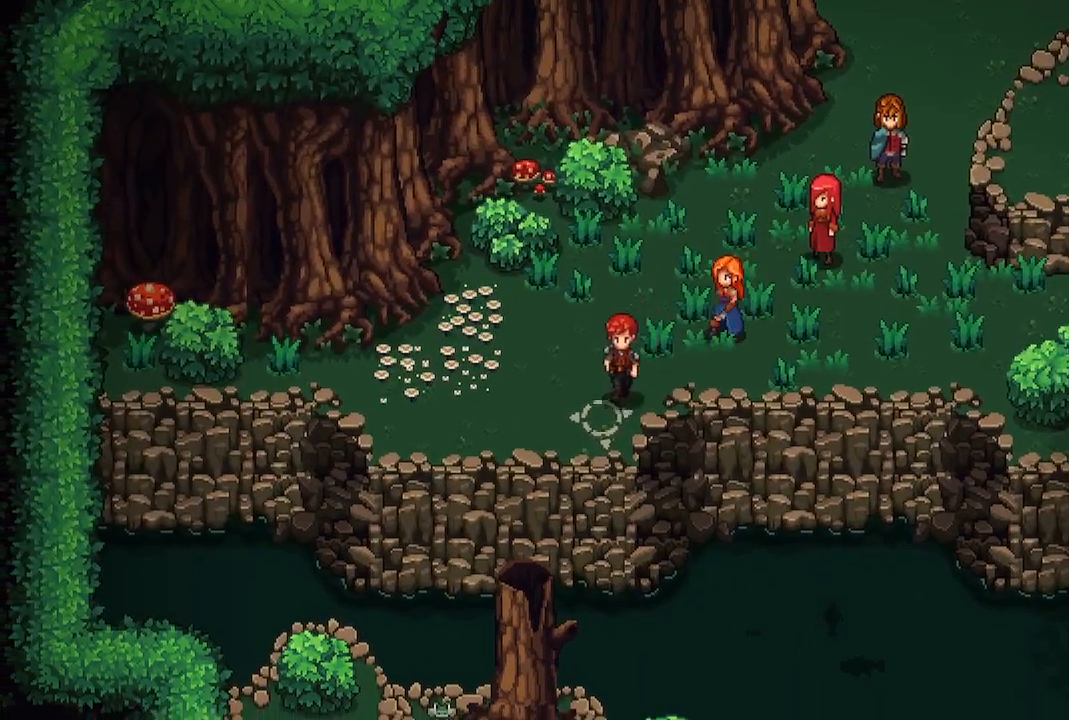
{"buttons": [], "left_stick": "center", "right_stick": "center", "events": [[183, "left_stick", "center"]]}
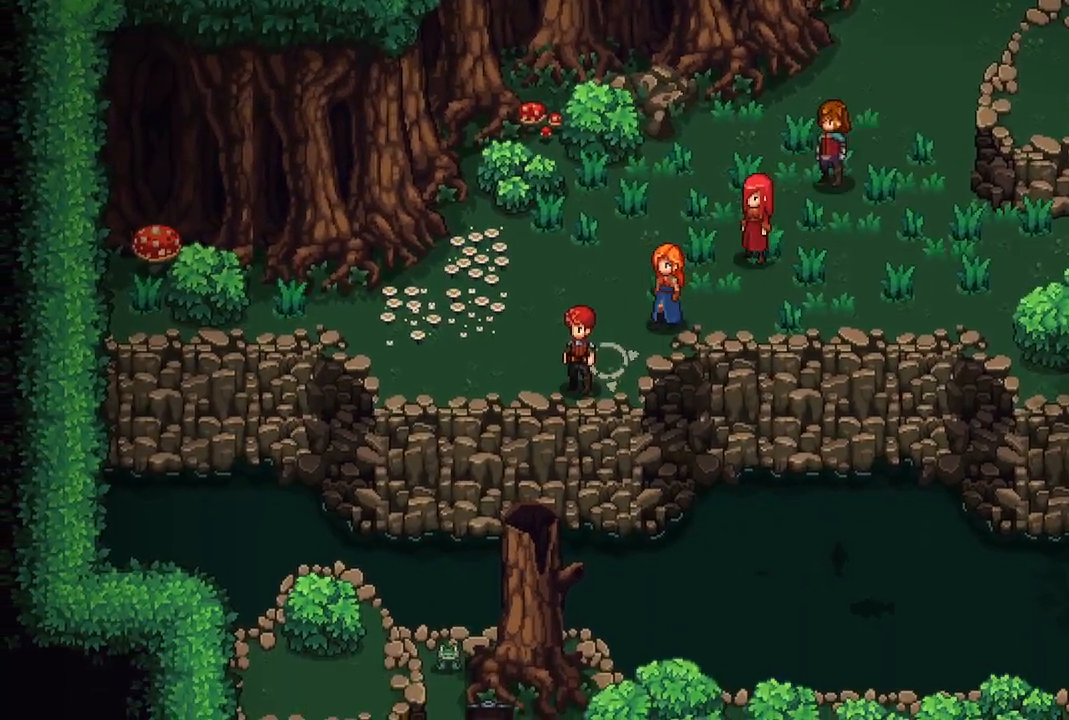
{"buttons": [], "left_stick": "up-right", "right_stick": "center", "events": [[217, "left_stick", "up-right"]]}
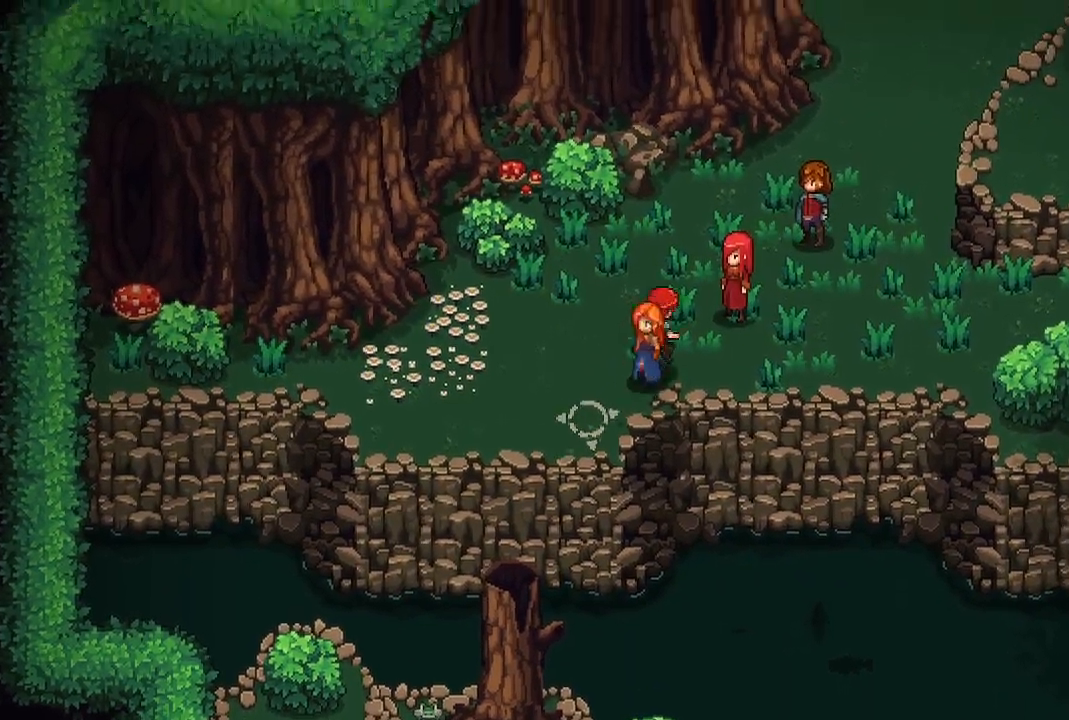
{"buttons": [], "left_stick": "right", "right_stick": "center", "events": [[200, "left_stick", "right"]]}
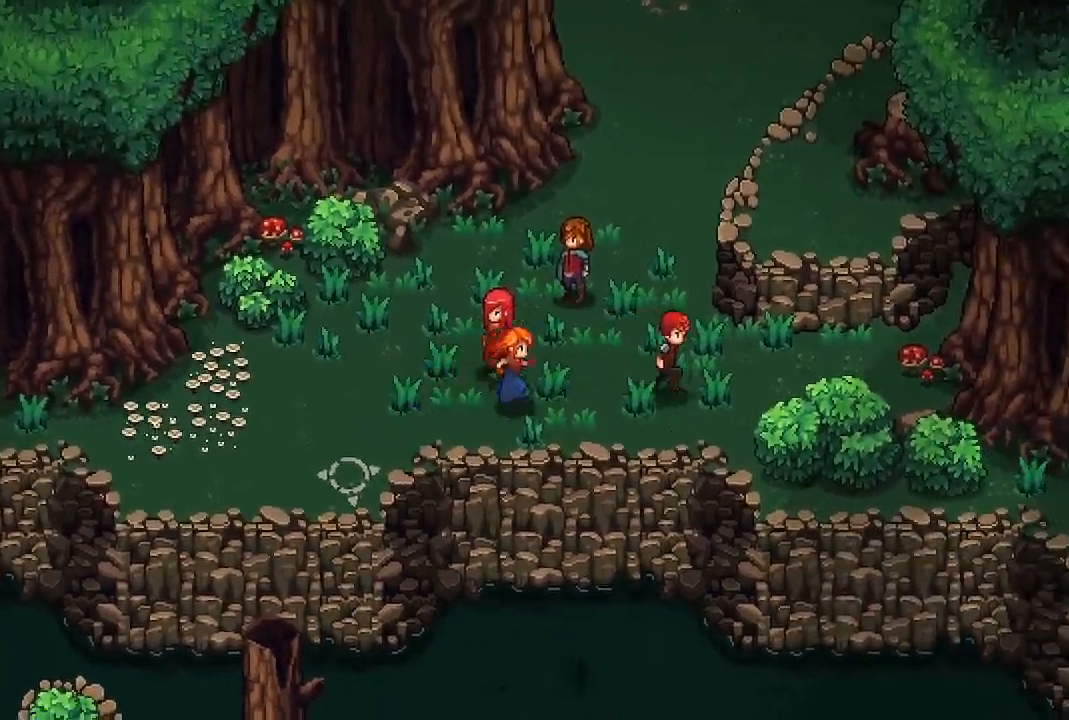
{"buttons": ["A"], "left_stick": "right", "right_stick": "center", "events": [[183, "A", "down"], [317, "A", "up"], [400, "A", "down"]]}
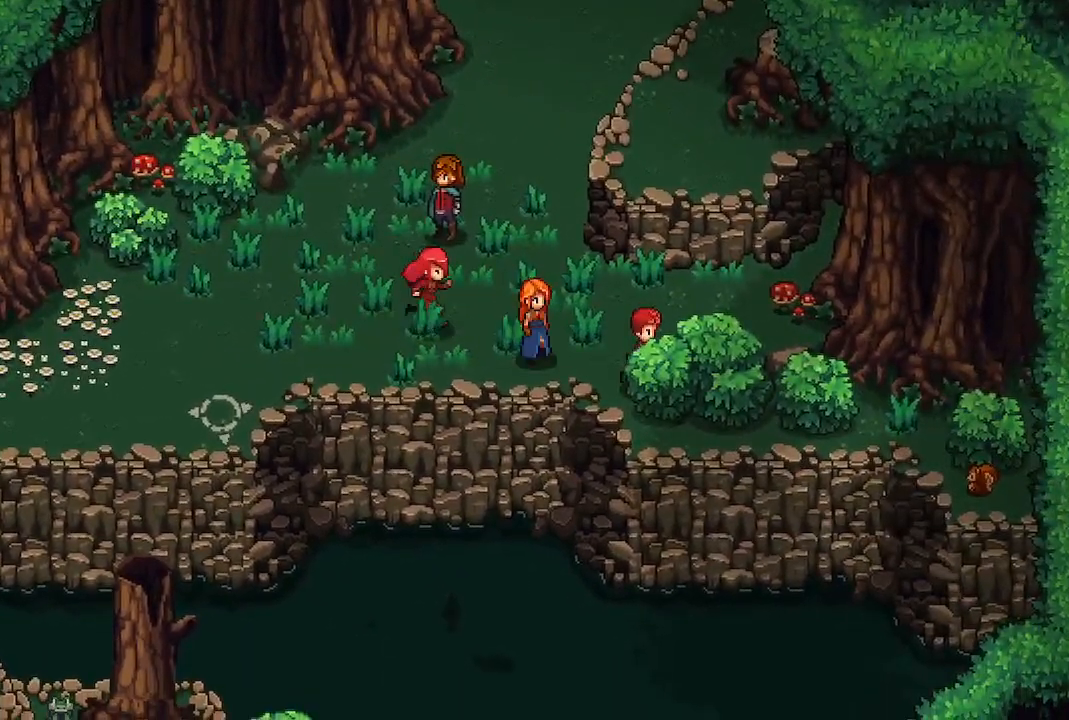
{"buttons": [], "left_stick": "up", "right_stick": "center", "events": [[17, "A", "up"], [100, "A", "down"], [217, "A", "up"], [300, "A", "down"], [400, "left_stick", "up"], [417, "A", "up"]]}
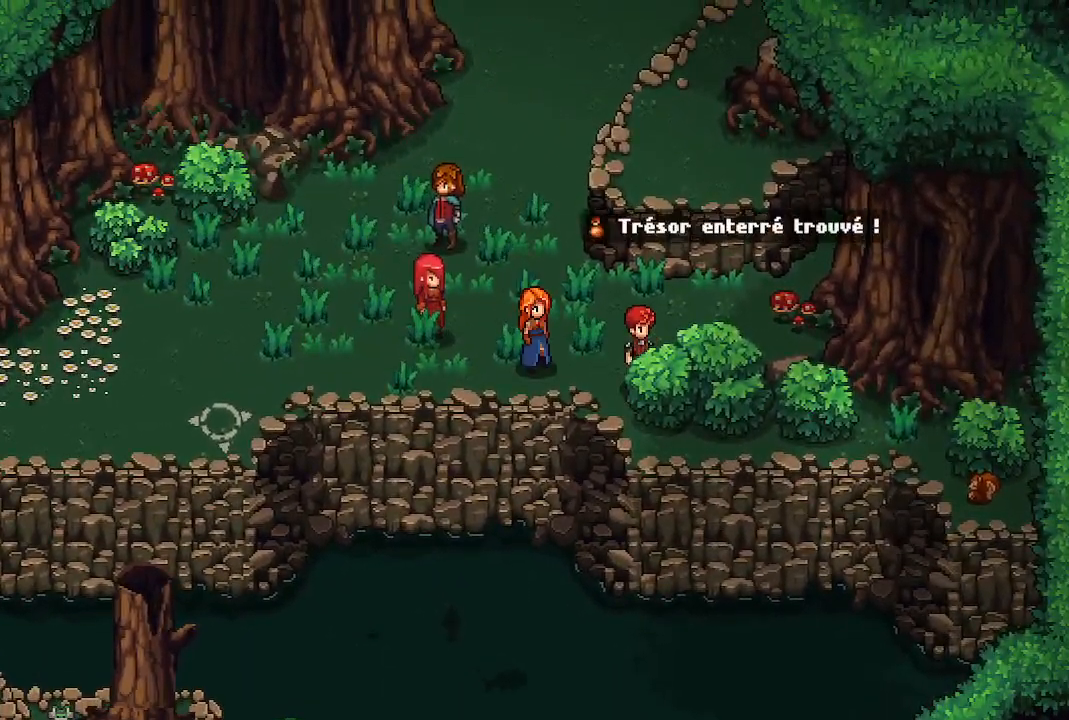
{"buttons": [], "left_stick": "up-right", "right_stick": "center", "events": [[33, "left_stick", "up-right"], [50, "A", "down"], [183, "A", "up"]]}
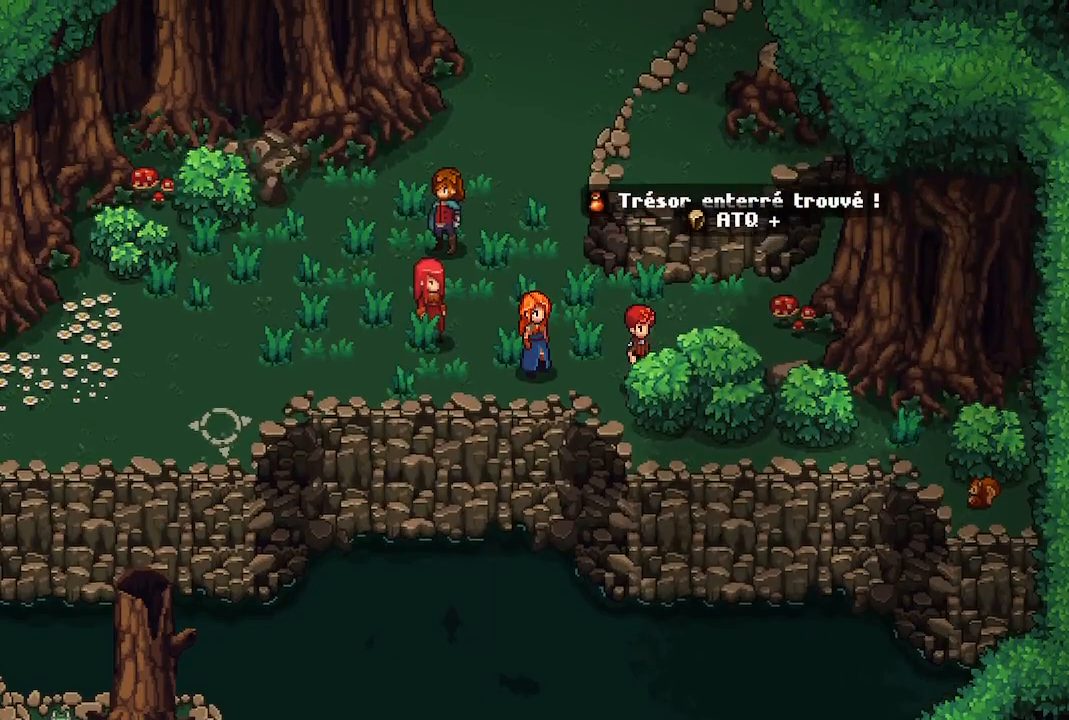
{"buttons": [], "left_stick": "up-left", "right_stick": "center", "events": [[17, "left_stick", "center"], [333, "left_stick", "up-left"]]}
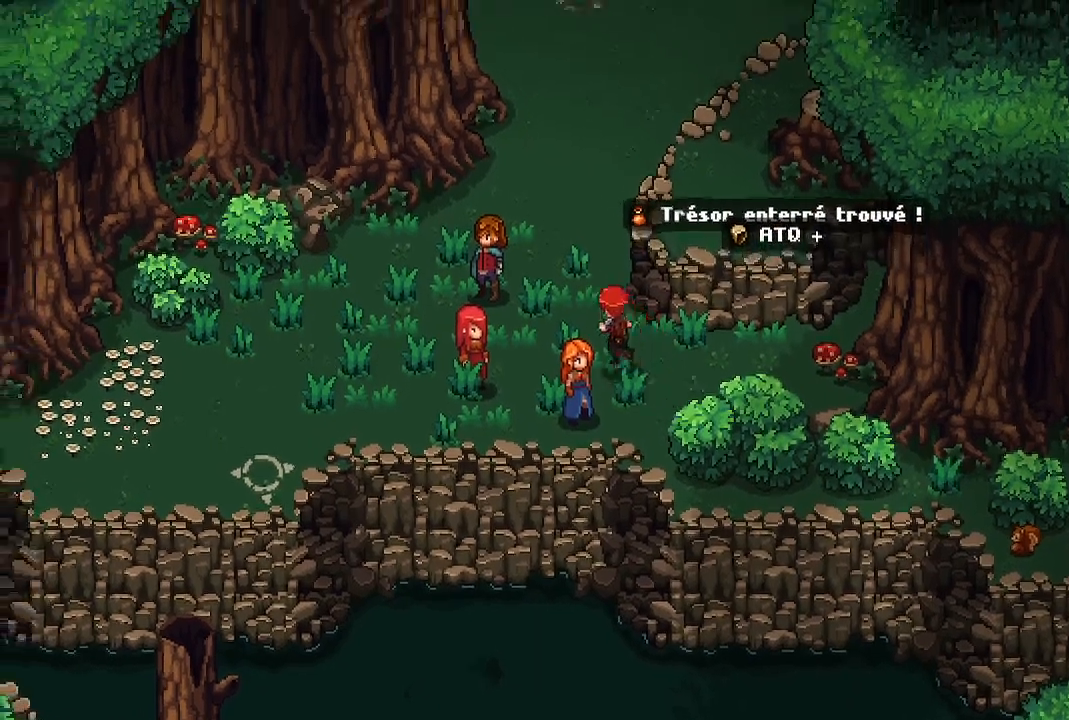
{"buttons": [], "left_stick": "left", "right_stick": "center", "events": [[150, "left_stick", "left"]]}
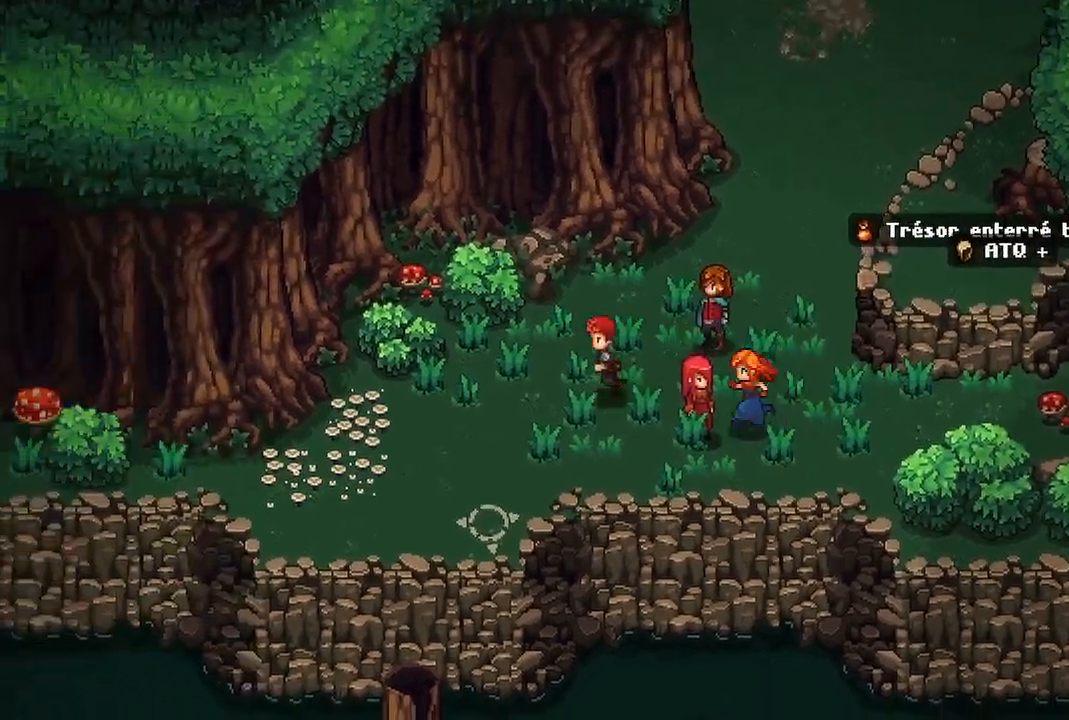
{"buttons": [], "left_stick": "up-right", "right_stick": "center", "events": [[117, "left_stick", "up-left"], [317, "left_stick", "up-right"]]}
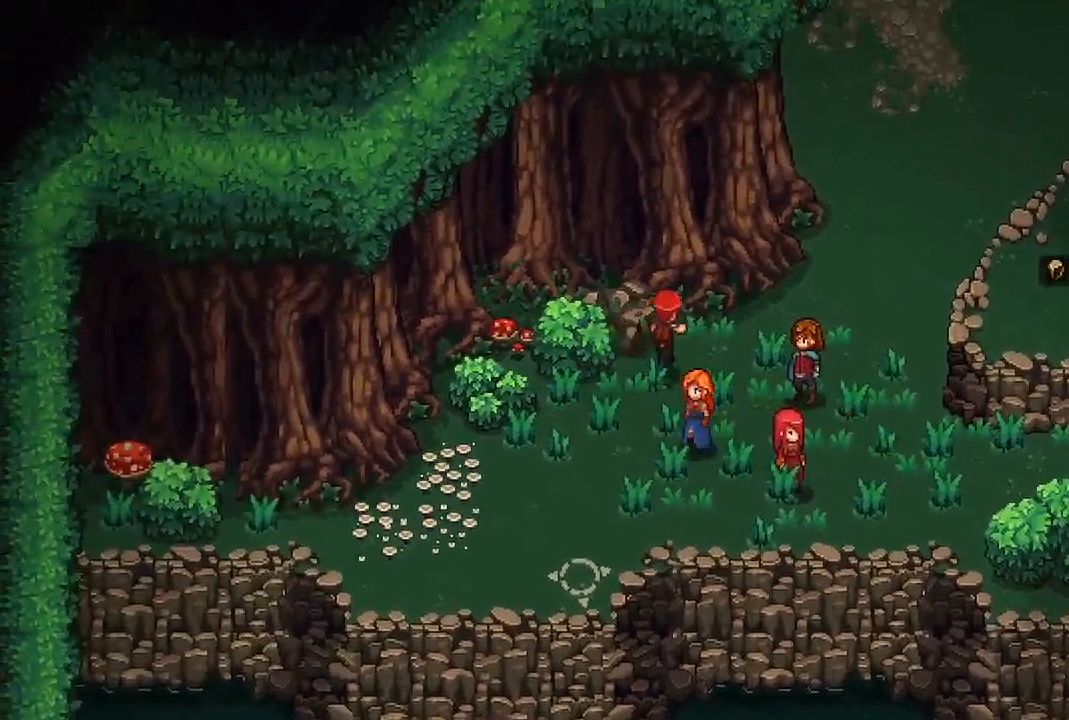
{"buttons": [], "left_stick": "right", "right_stick": "center", "events": [[233, "left_stick", "center"], [500, "left_stick", "right"]]}
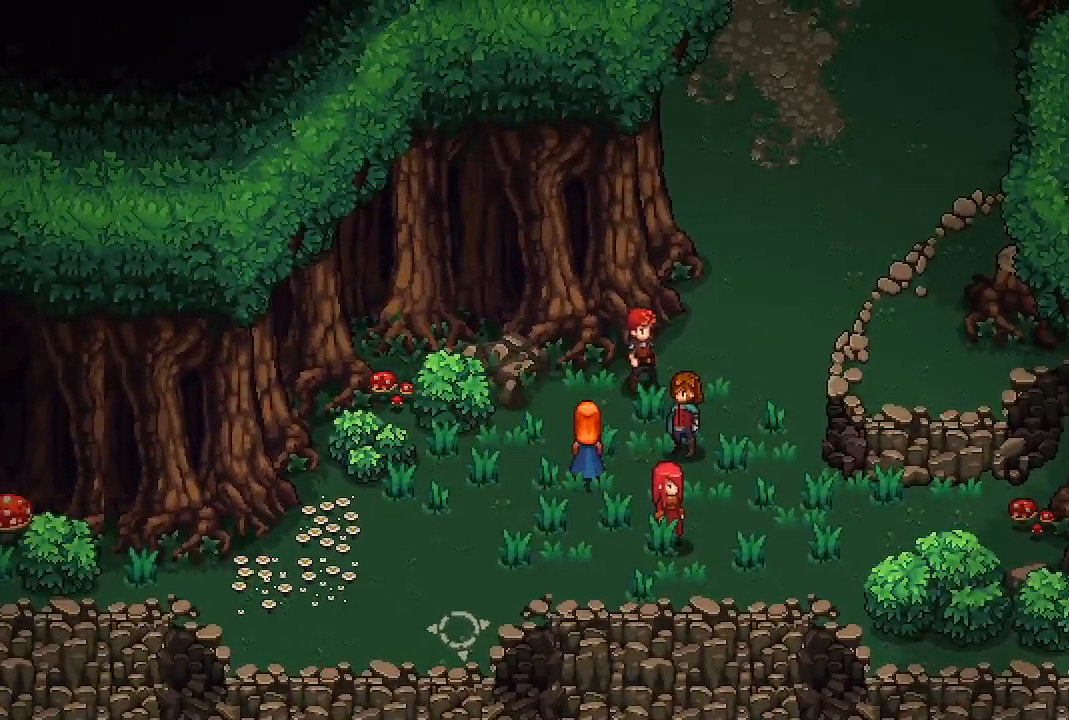
{"buttons": [], "left_stick": "up", "right_stick": "center", "events": [[150, "left_stick", "up-right"], [333, "left_stick", "up"]]}
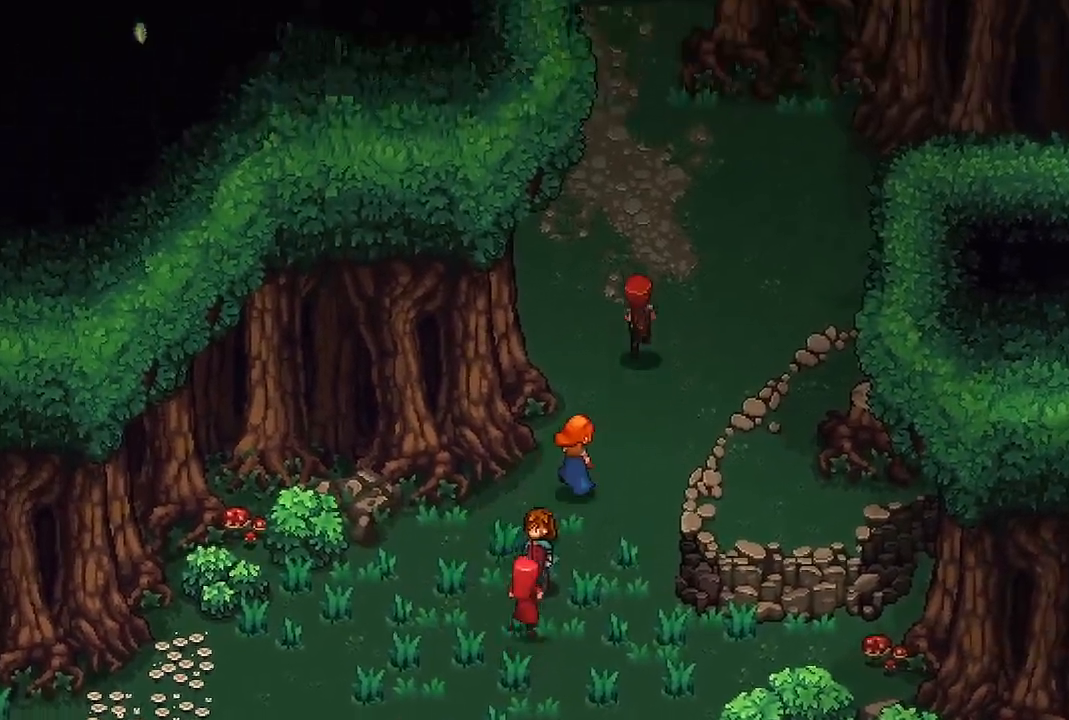
{"buttons": [], "left_stick": "center", "right_stick": "center", "events": [[283, "left_stick", "center"]]}
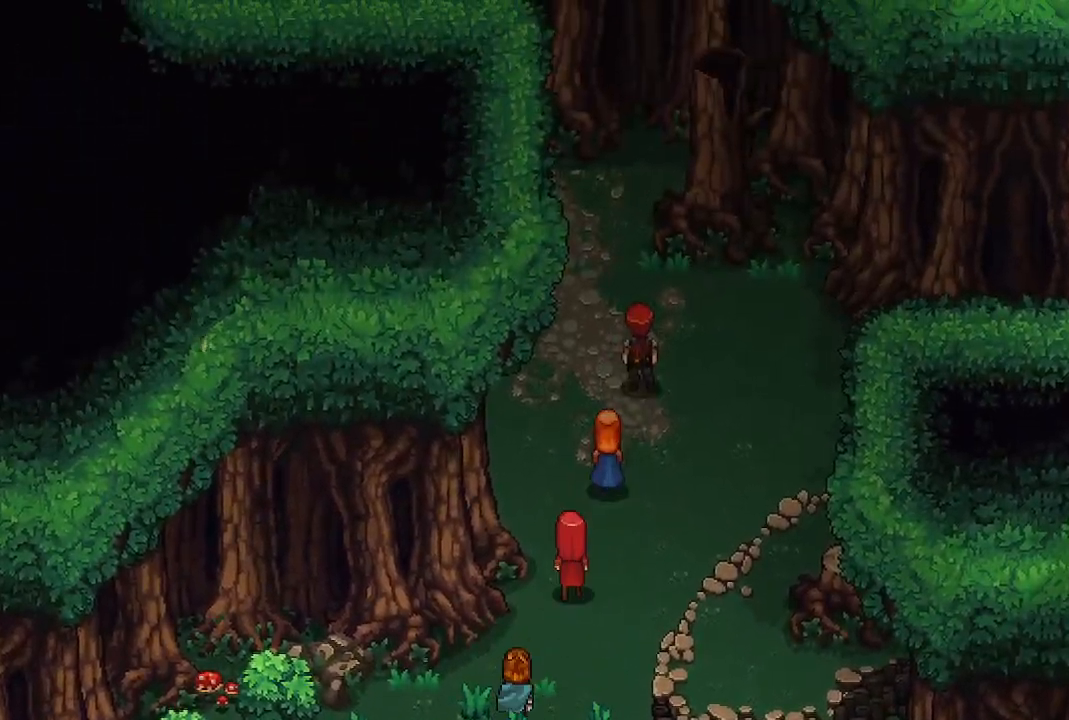
{"buttons": [], "left_stick": "center", "right_stick": "center", "events": []}
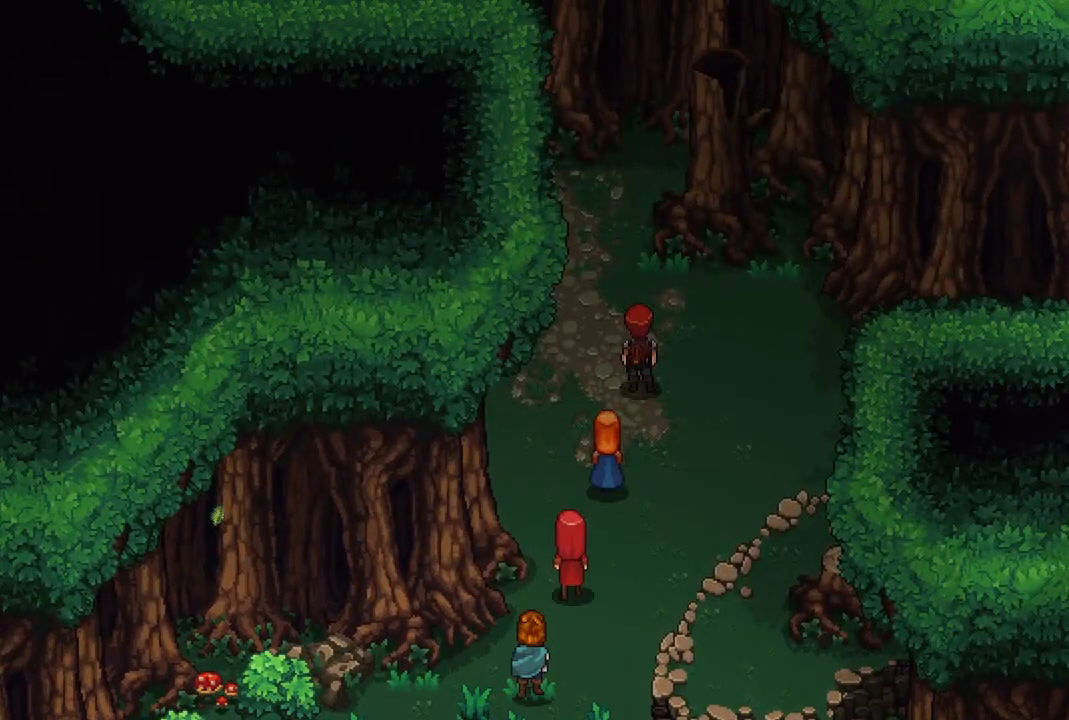
{"buttons": [], "left_stick": "center", "right_stick": "center", "events": []}
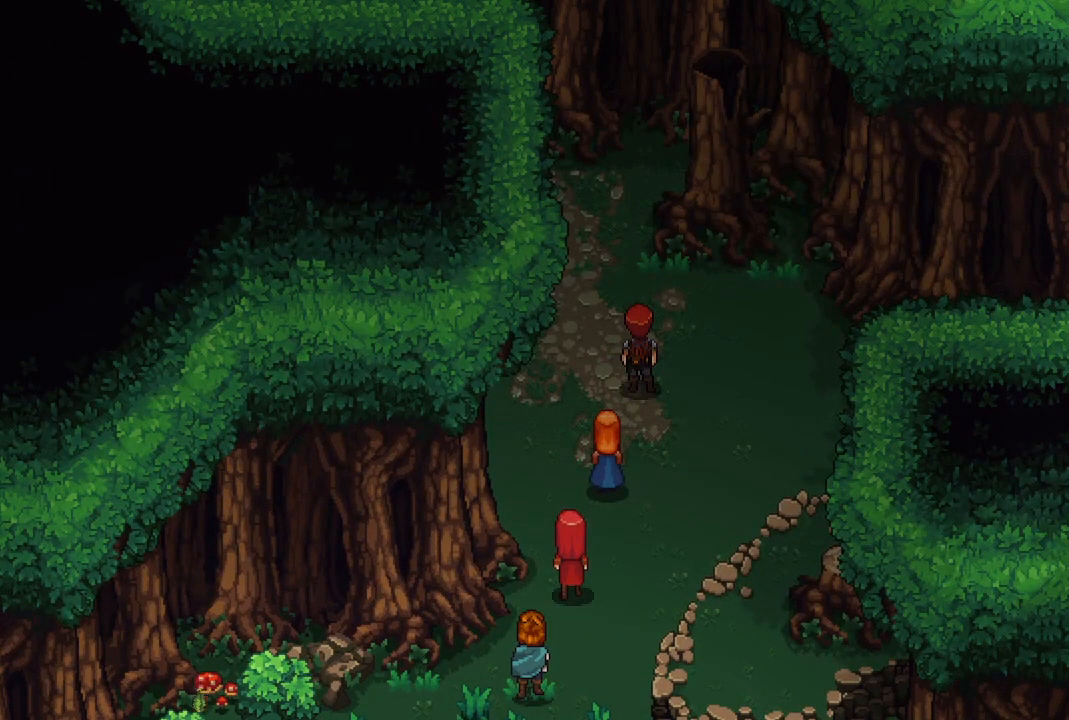
{"buttons": [], "left_stick": "center", "right_stick": "center", "events": []}
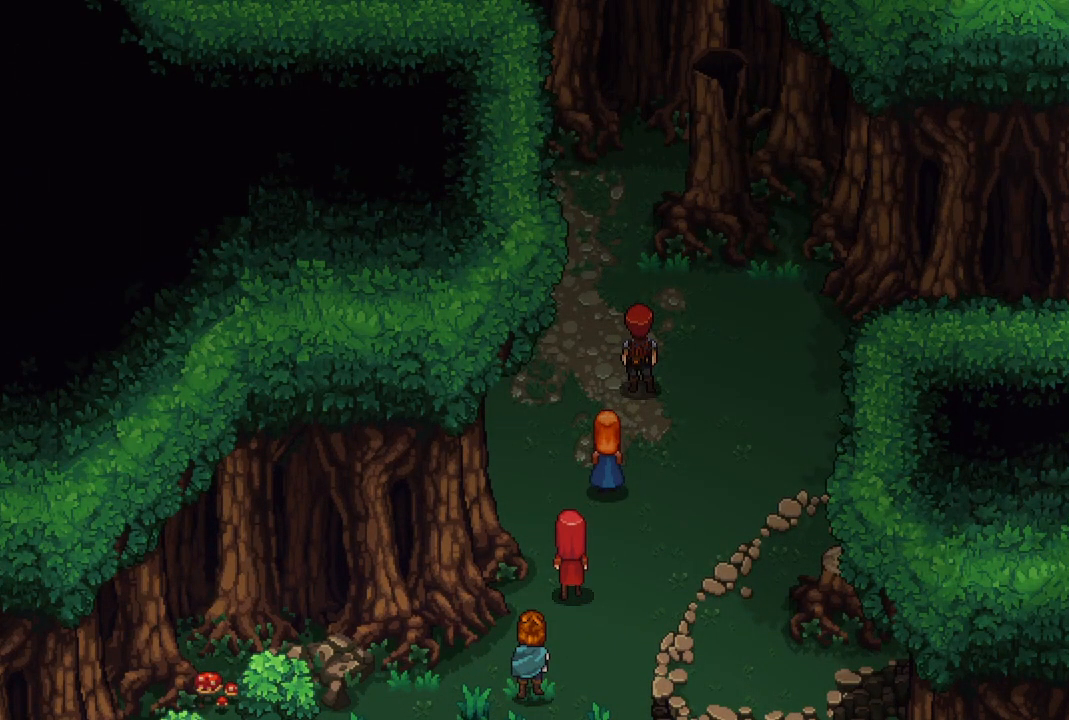
{"buttons": [], "left_stick": "center", "right_stick": "center", "events": []}
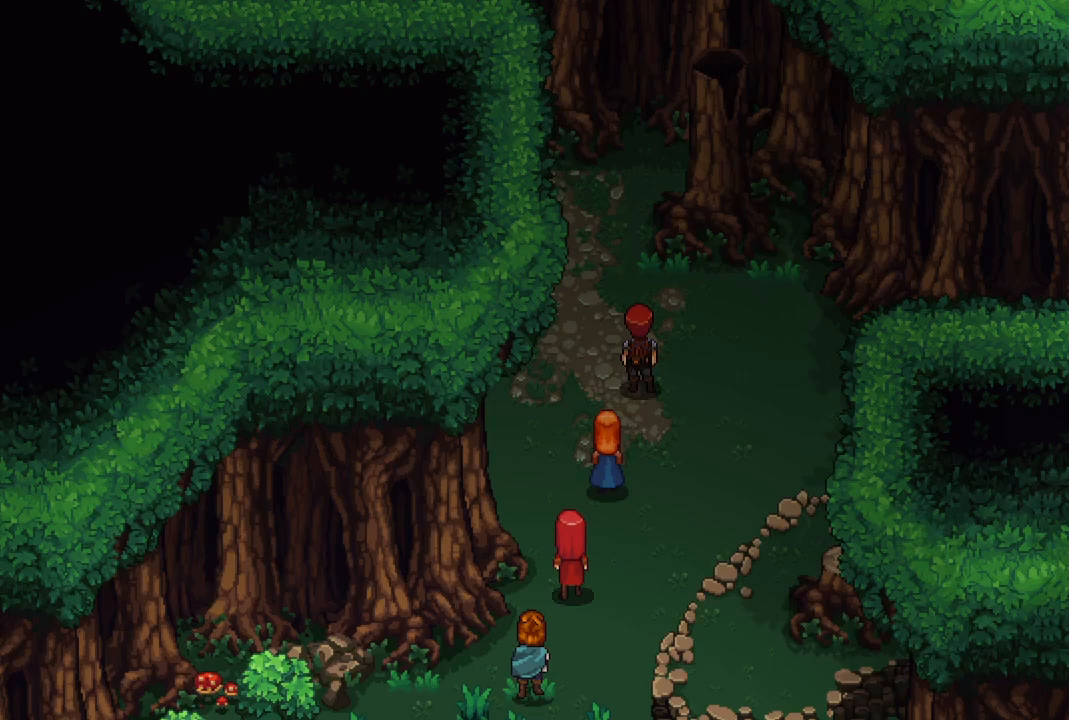
{"buttons": [], "left_stick": "center", "right_stick": "center", "events": []}
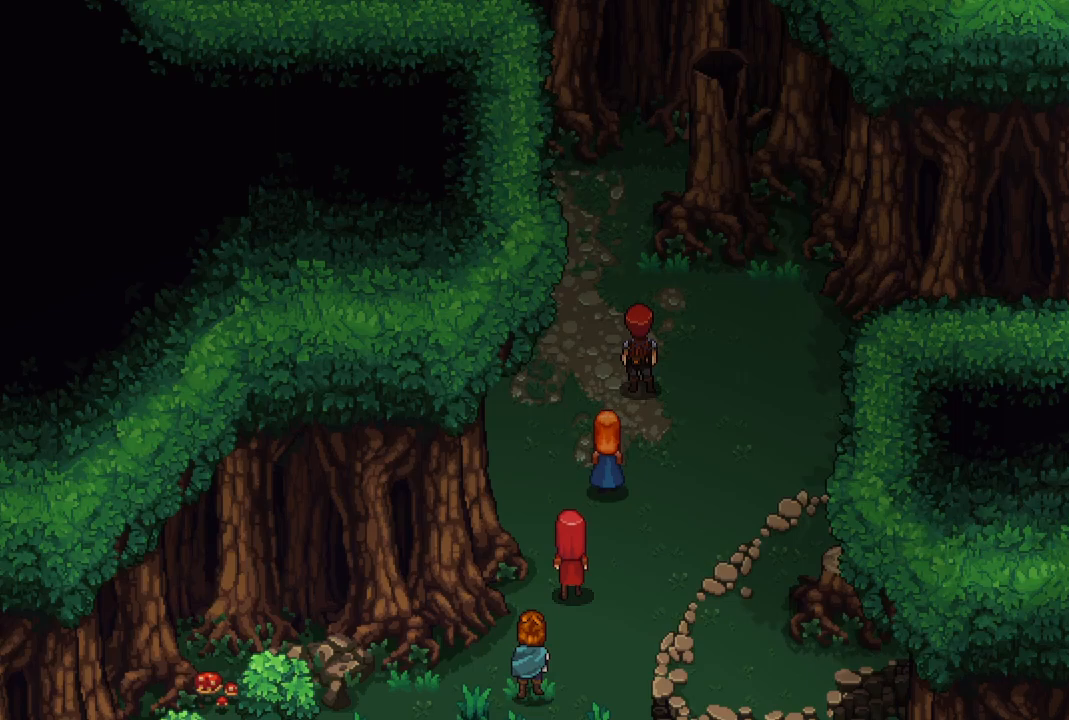
{"buttons": [], "left_stick": "center", "right_stick": "center", "events": []}
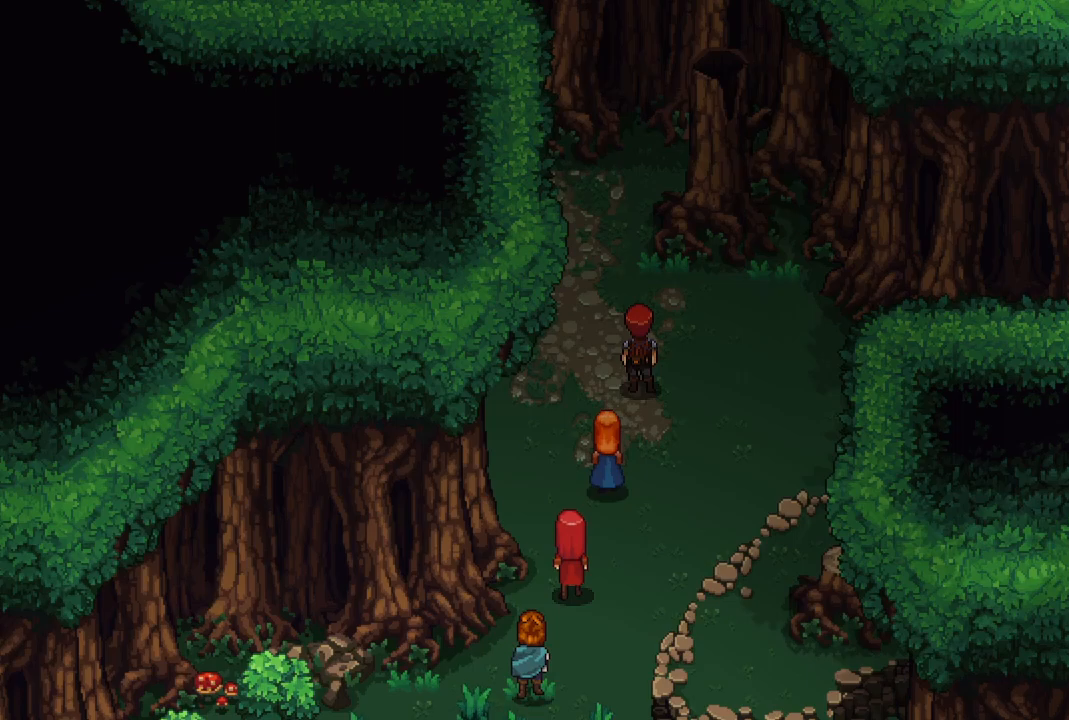
{"buttons": [], "left_stick": "up", "right_stick": "center", "events": [[483, "left_stick", "up"]]}
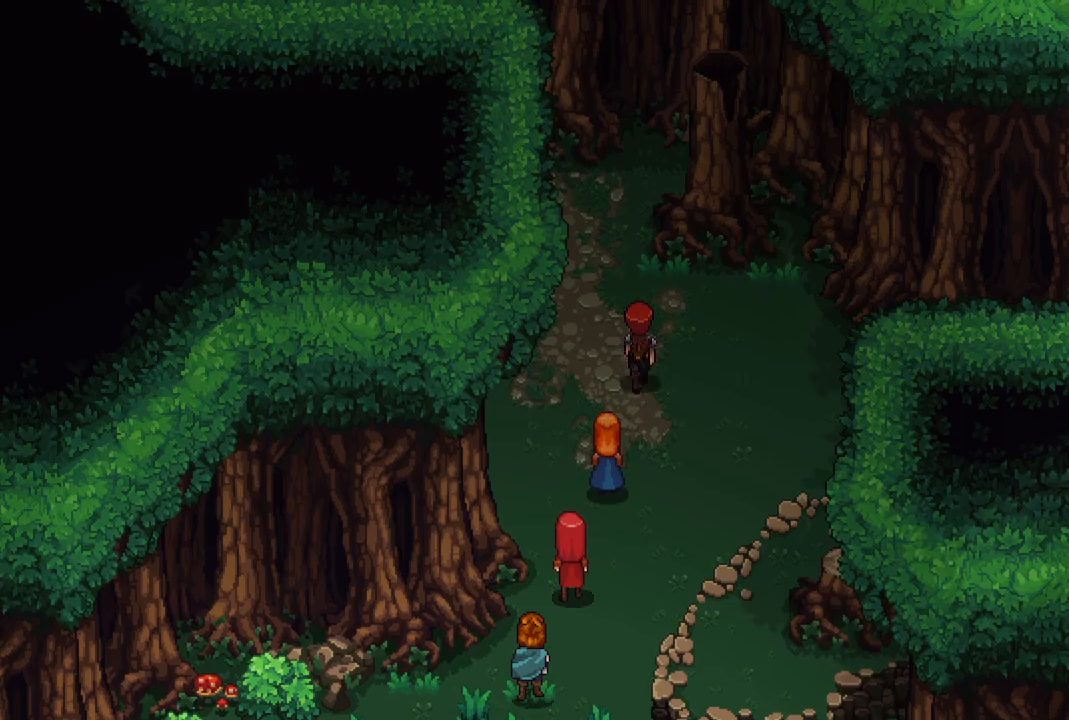
{"buttons": [], "left_stick": "center", "right_stick": "center", "events": [[383, "left_stick", "center"]]}
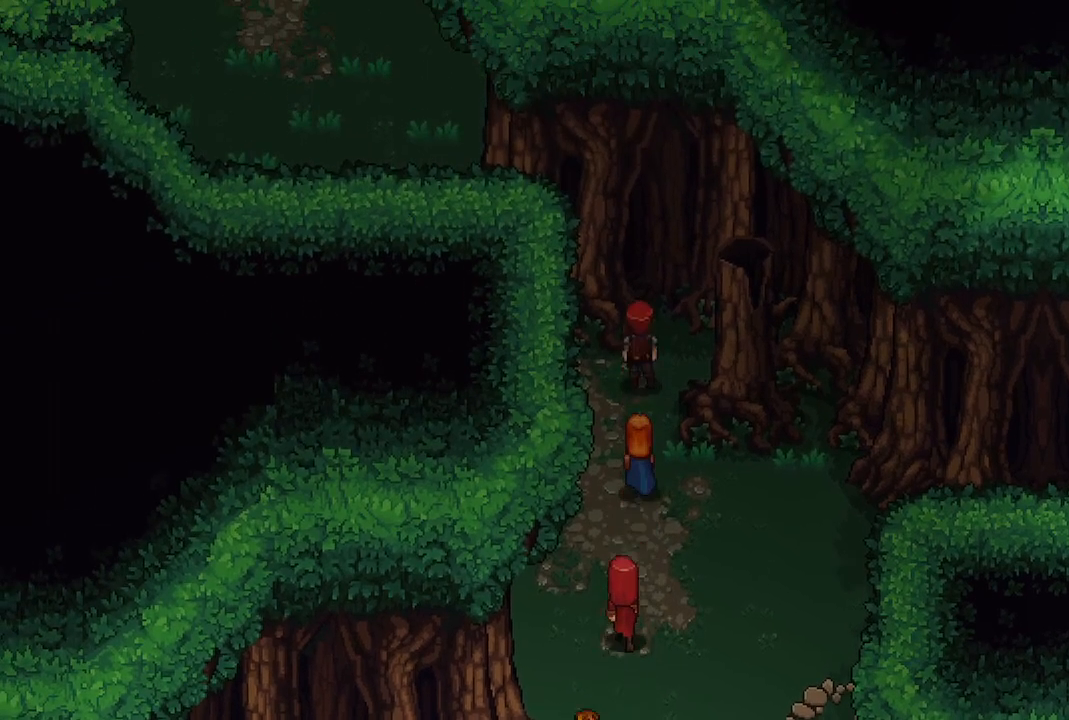
{"buttons": [], "left_stick": "up-left", "right_stick": "center", "events": [[50, "left_stick", "left"], [333, "left_stick", "up-left"]]}
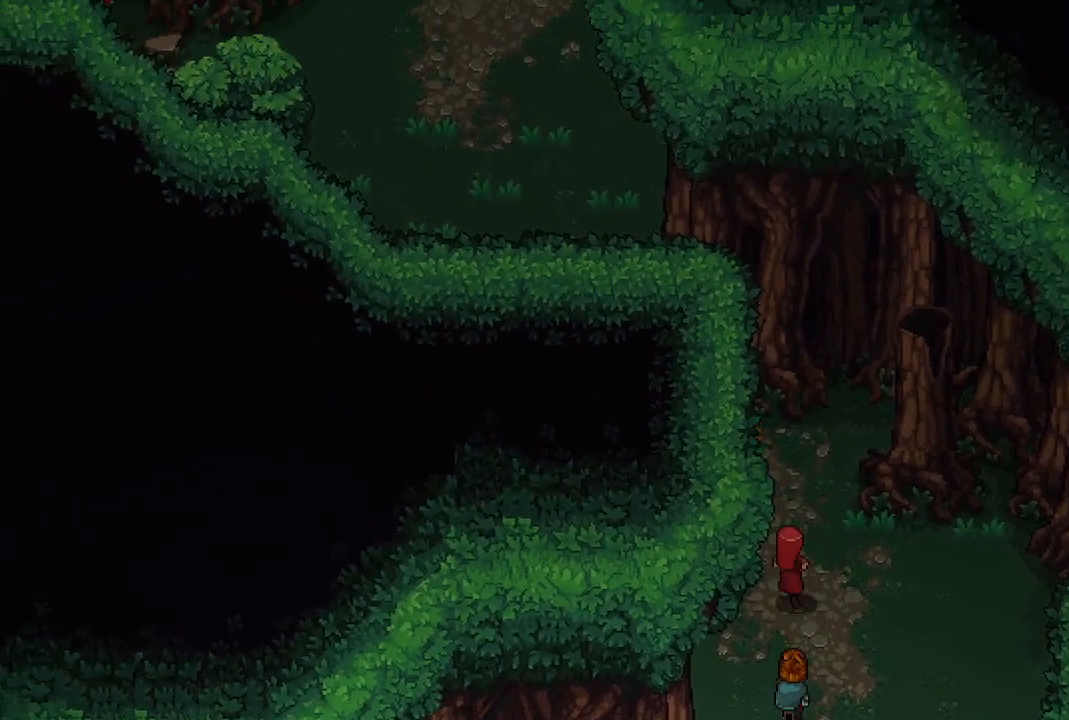
{"buttons": [], "left_stick": "center", "right_stick": "center", "events": [[450, "left_stick", "center"]]}
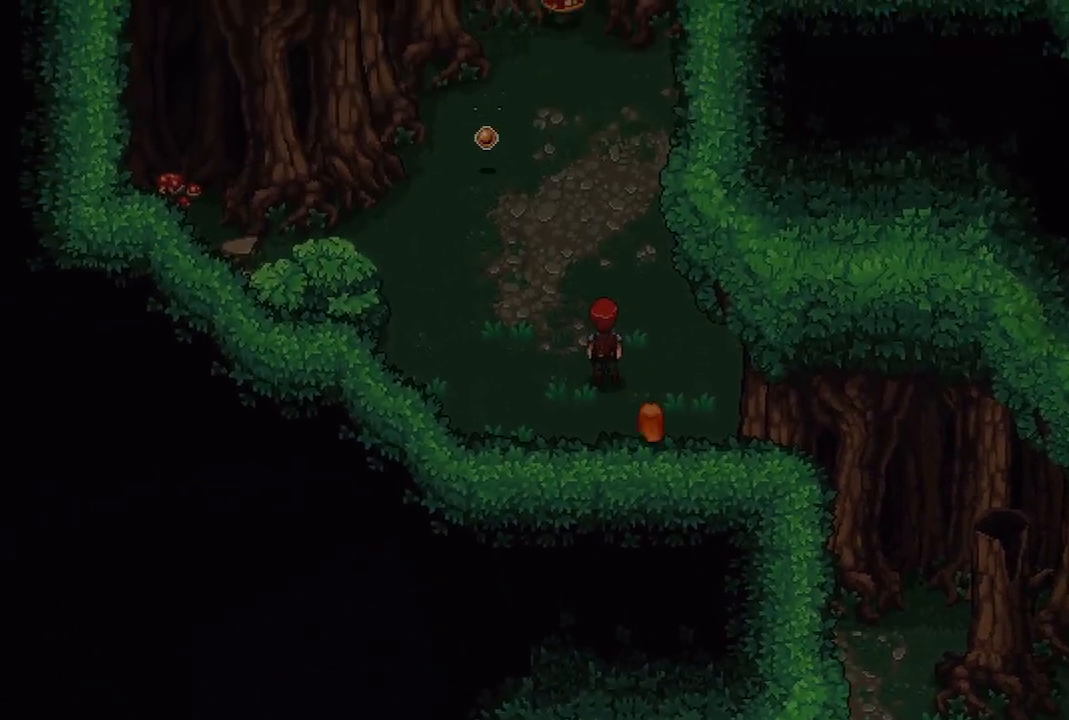
{"buttons": [], "left_stick": "center", "right_stick": "center", "events": [[117, "Y", "down"], [233, "Y", "up"]]}
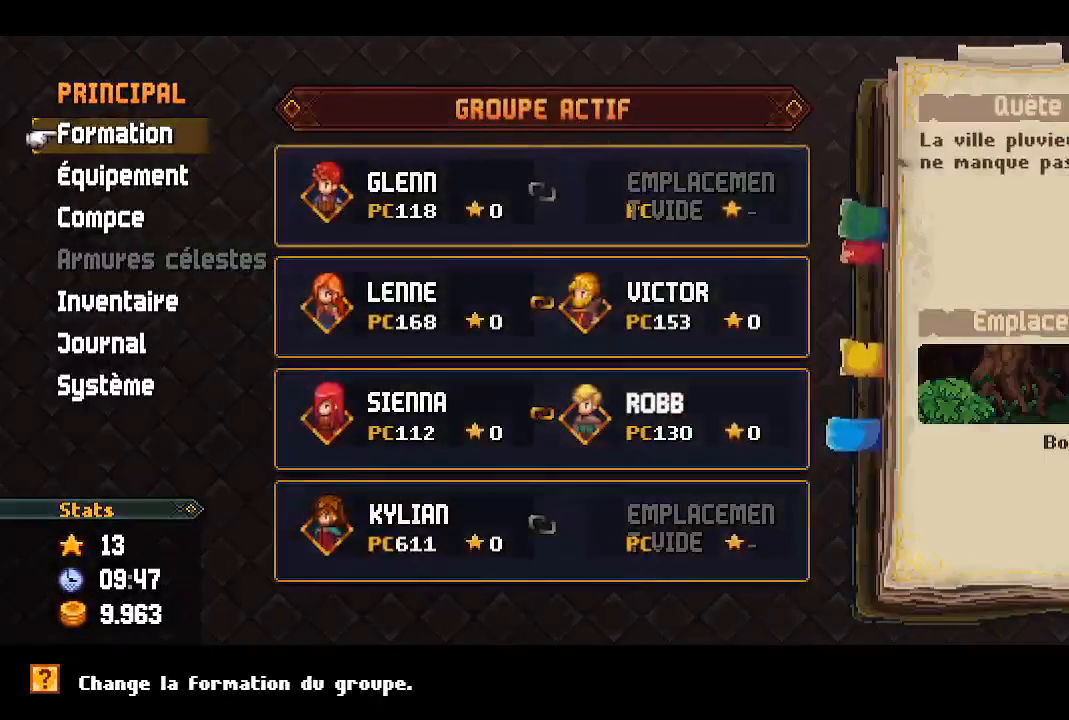
{"buttons": [], "left_stick": "center", "right_stick": "center", "events": [[50, "DPAD_DOWN", "down"], [150, "DPAD_DOWN", "up"], [217, "DPAD_DOWN", "down"], [300, "DPAD_DOWN", "up"], [367, "DPAD_DOWN", "down"], [450, "DPAD_DOWN", "up"]]}
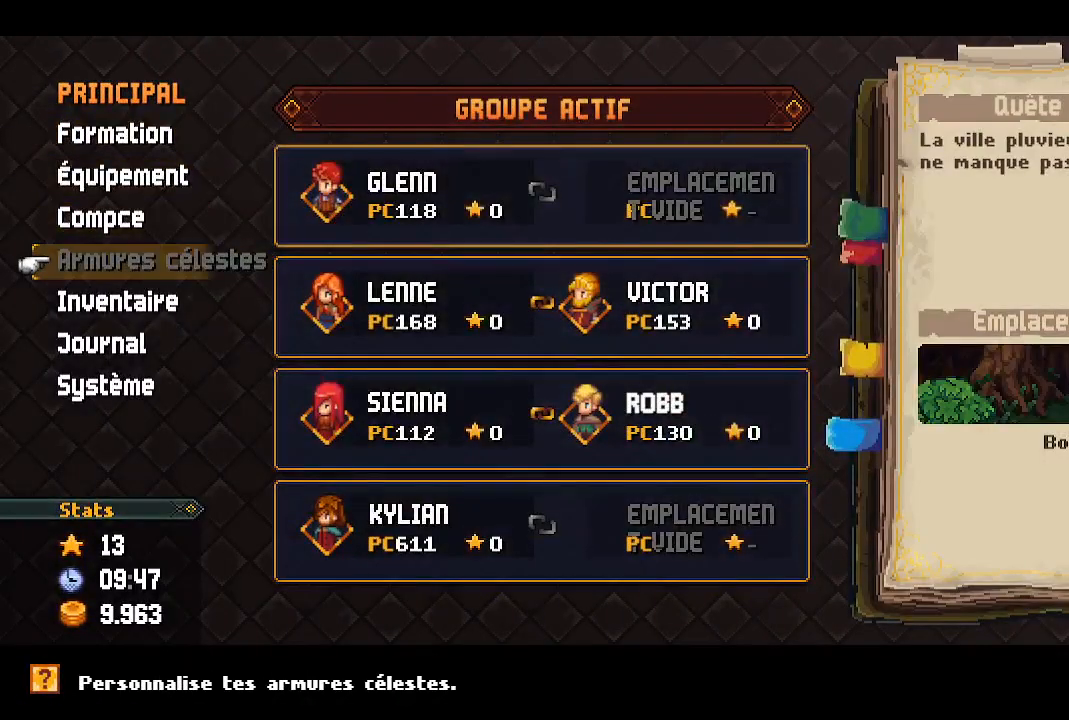
{"buttons": [], "left_stick": "center", "right_stick": "center", "events": [[33, "DPAD_DOWN", "down"], [117, "DPAD_DOWN", "up"], [183, "DPAD_DOWN", "down"], [283, "A", "down"], [300, "DPAD_DOWN", "up"], [400, "A", "up"]]}
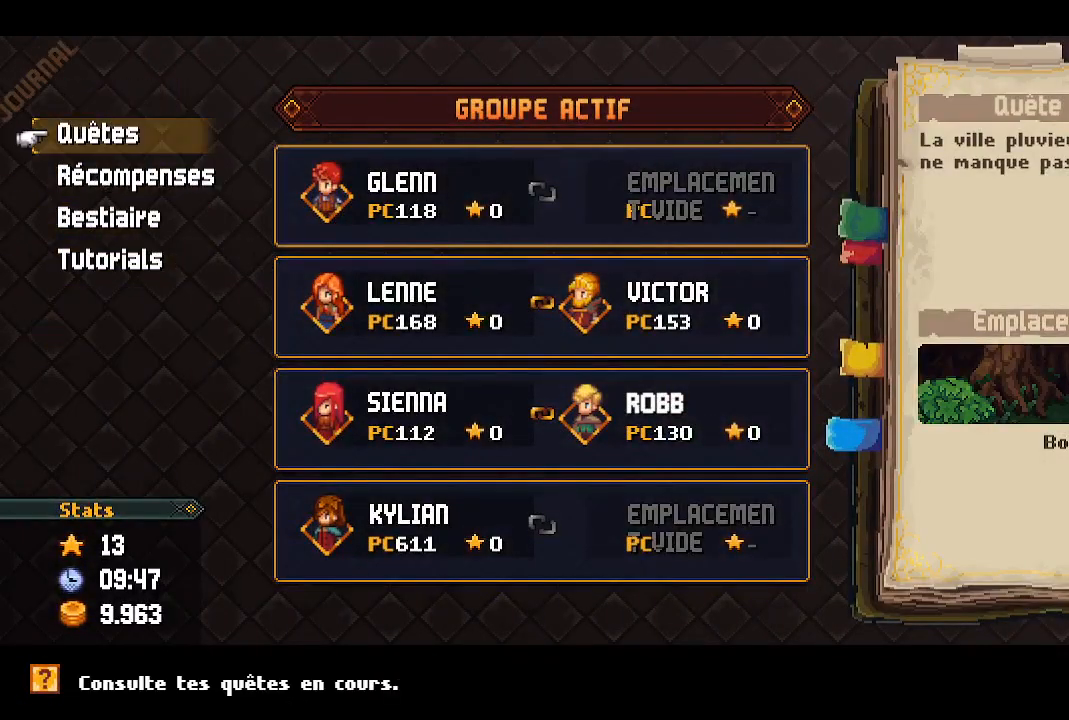
{"buttons": ["A"], "left_stick": "center", "right_stick": "center", "events": [[333, "DPAD_DOWN", "down"], [450, "A", "down"], [450, "DPAD_DOWN", "up"]]}
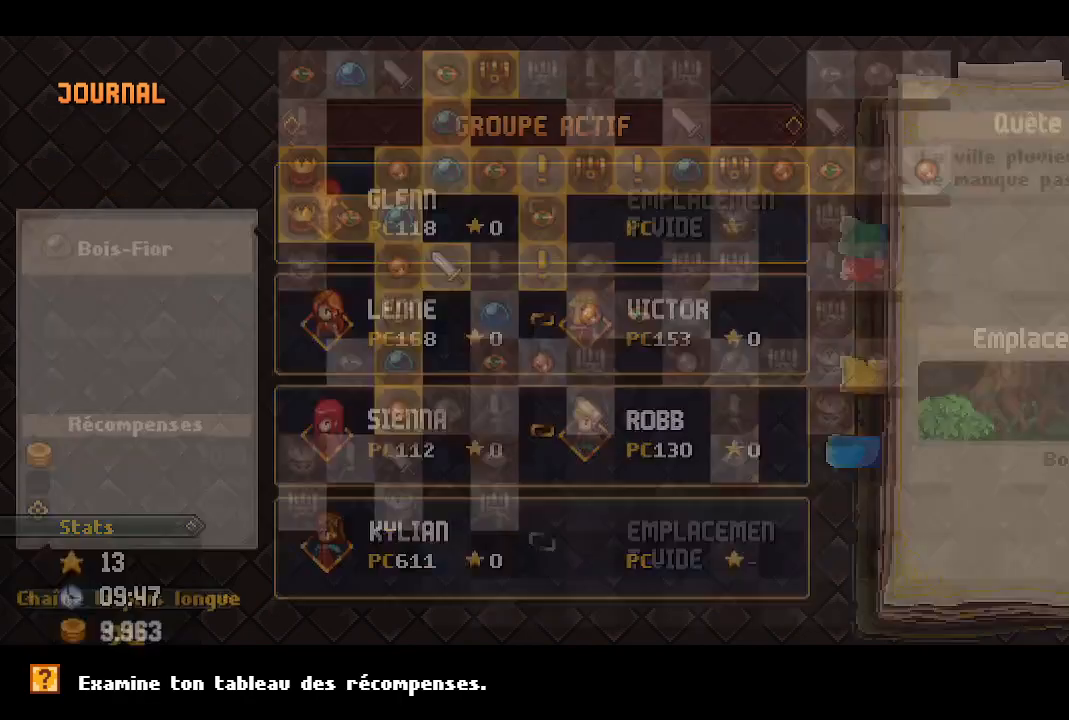
{"buttons": [], "left_stick": "center", "right_stick": "center", "events": [[83, "A", "up"]]}
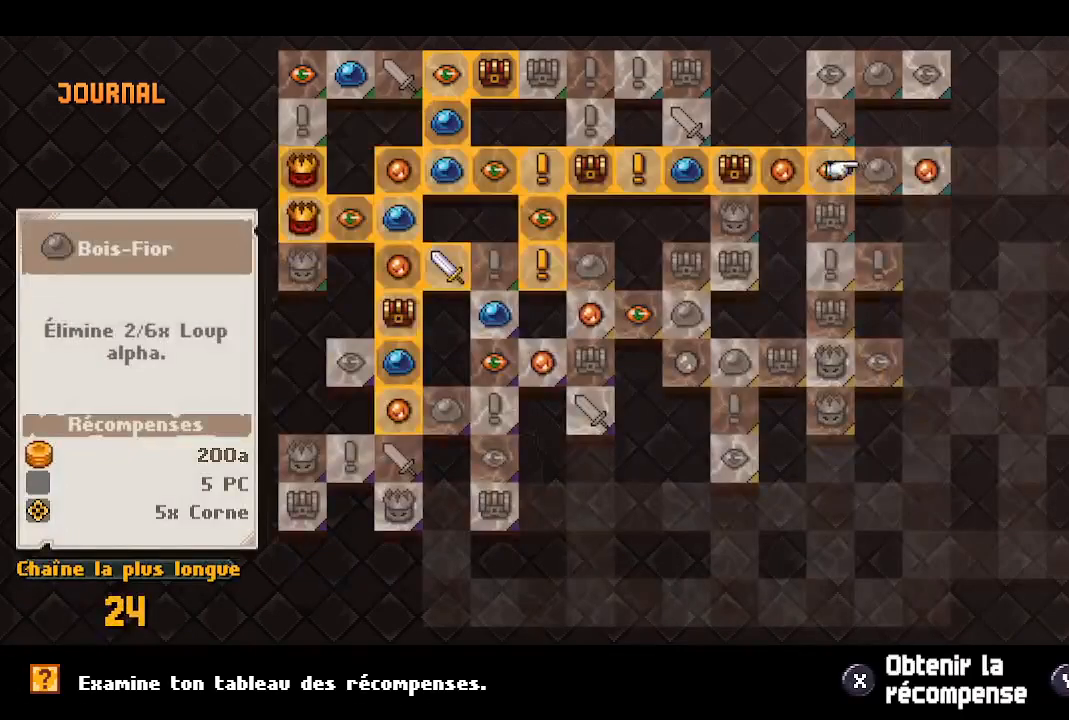
{"buttons": ["DPAD_LEFT"], "left_stick": "center", "right_stick": "center", "events": [[33, "DPAD_RIGHT", "down"], [150, "DPAD_RIGHT", "up"], [450, "DPAD_LEFT", "down"]]}
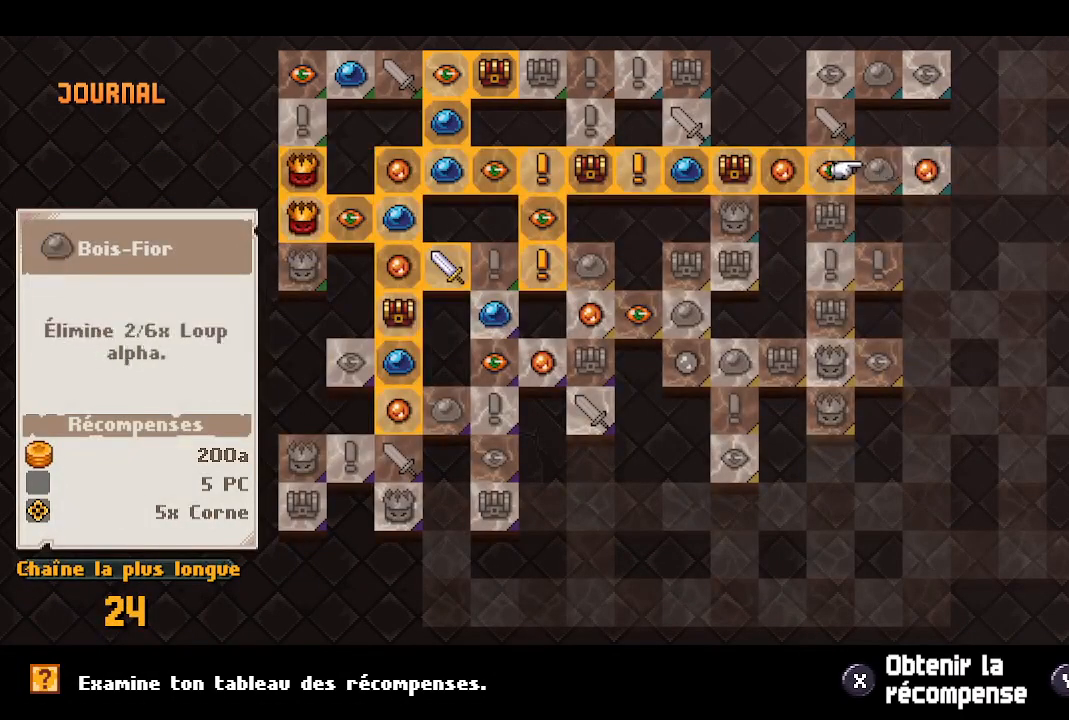
{"buttons": ["DPAD_LEFT"], "left_stick": "center", "right_stick": "center", "events": [[50, "DPAD_LEFT", "up"], [150, "DPAD_LEFT", "down"], [300, "DPAD_LEFT", "up"], [350, "DPAD_LEFT", "down"], [450, "DPAD_LEFT", "up"], [500, "DPAD_LEFT", "down"]]}